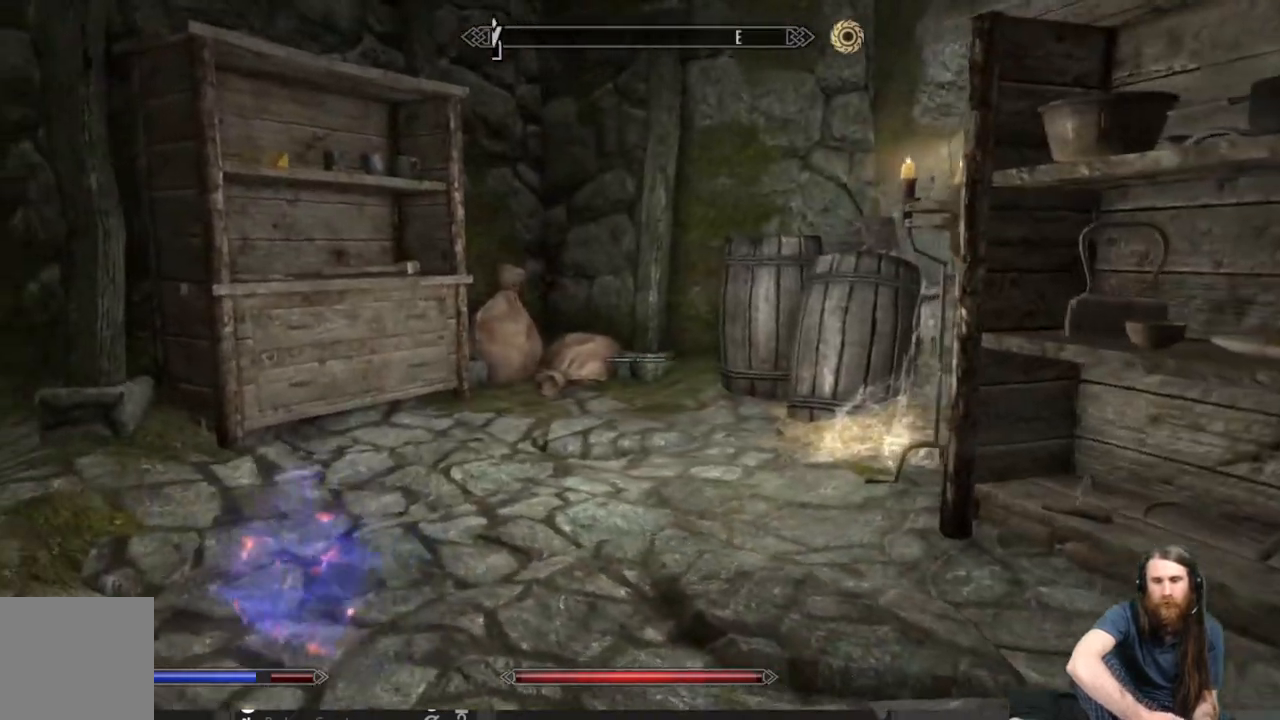
Gameplay with a controller (Xbox layout); each line is a JSON object with the inputs held at the frame after it. "events" lists button and stick changes between this image and that frame as [ms after this image, input, new state], when the widget could be followed in between.
{"buttons": [], "left_stick": "up", "right_stick": "left", "events": [[150, "right_stick", "left"], [200, "left_stick", "up"]]}
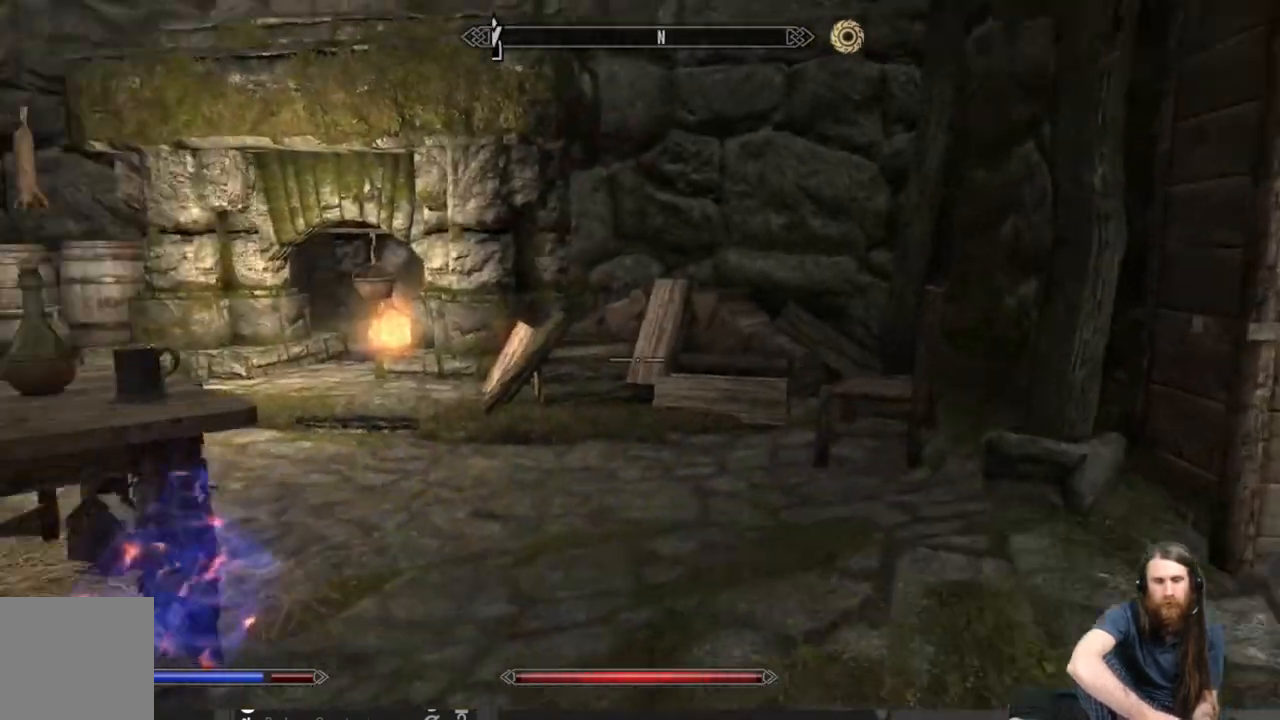
{"buttons": [], "left_stick": "up-right", "right_stick": "left", "events": [[67, "right_stick", "center"], [333, "right_stick", "left"], [483, "left_stick", "up-right"]]}
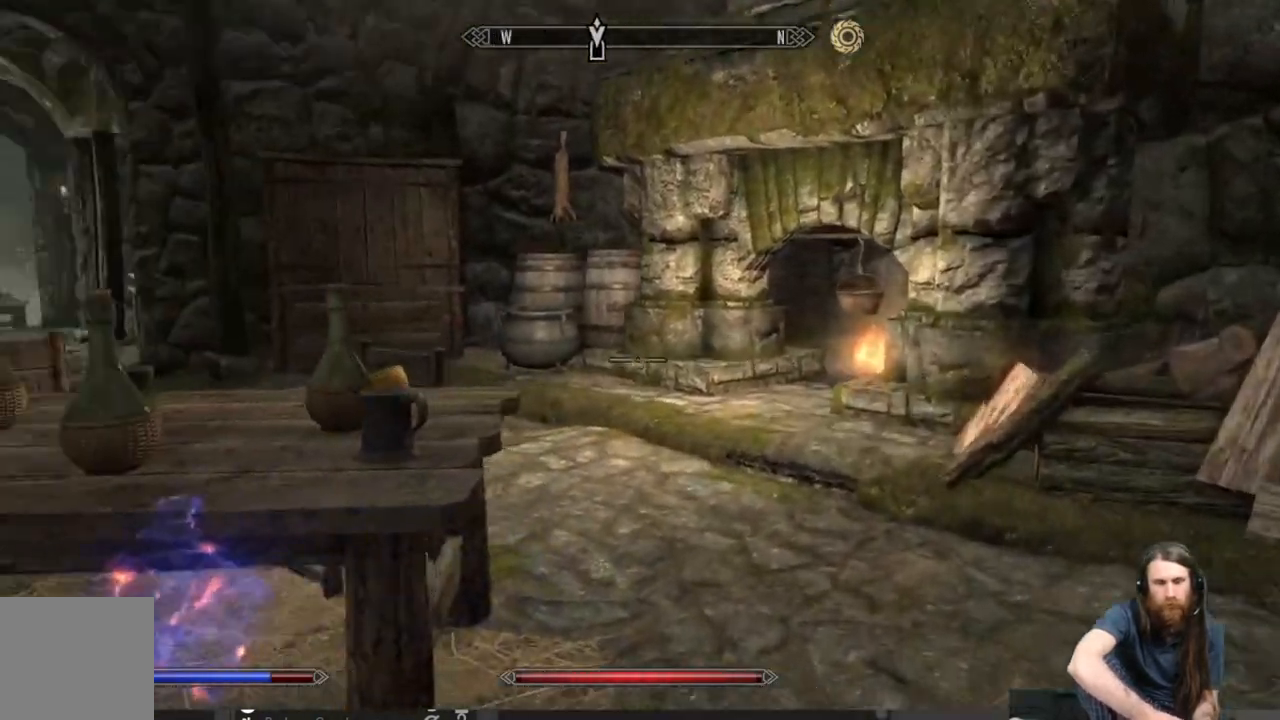
{"buttons": [], "left_stick": "up-right", "right_stick": "center", "events": [[100, "right_stick", "center"], [250, "right_stick", "left"], [433, "right_stick", "center"]]}
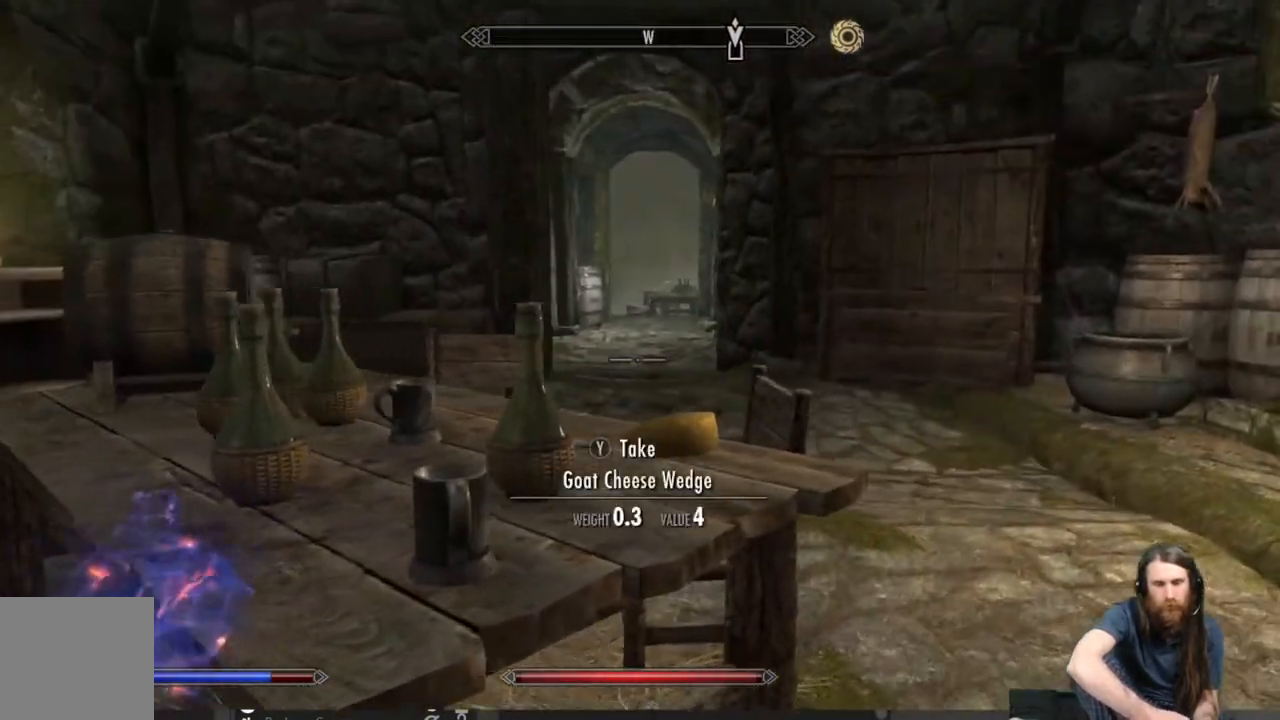
{"buttons": [], "left_stick": "up-right", "right_stick": "center", "events": [[150, "right_stick", "left"], [317, "right_stick", "center"]]}
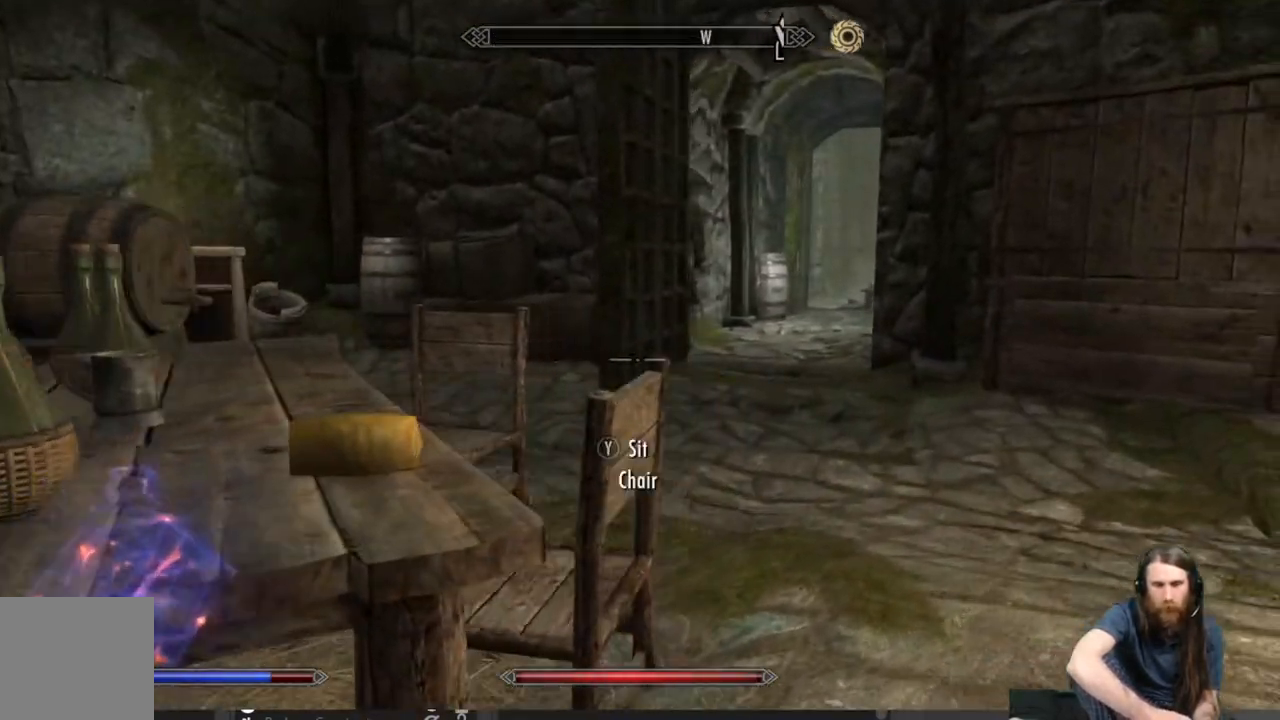
{"buttons": [], "left_stick": "up-right", "right_stick": "center", "events": []}
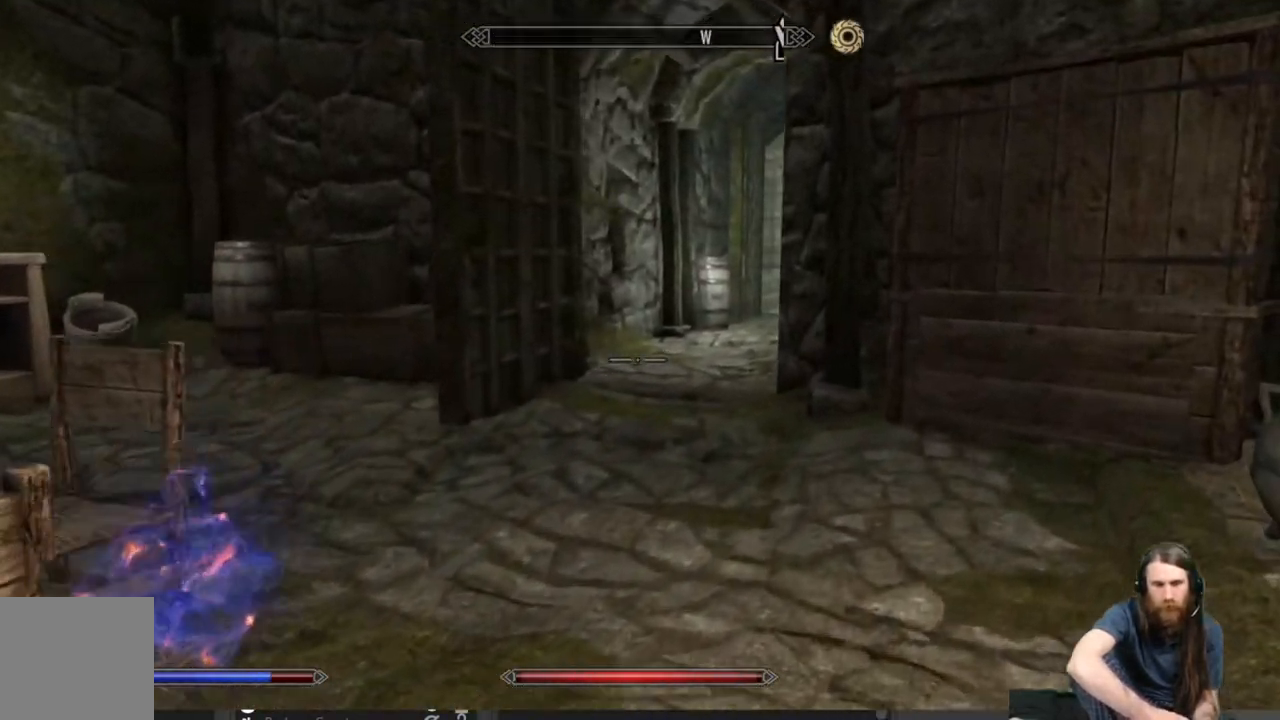
{"buttons": [], "left_stick": "up-right", "right_stick": "left", "events": [[100, "right_stick", "left"], [283, "right_stick", "center"], [367, "right_stick", "left"]]}
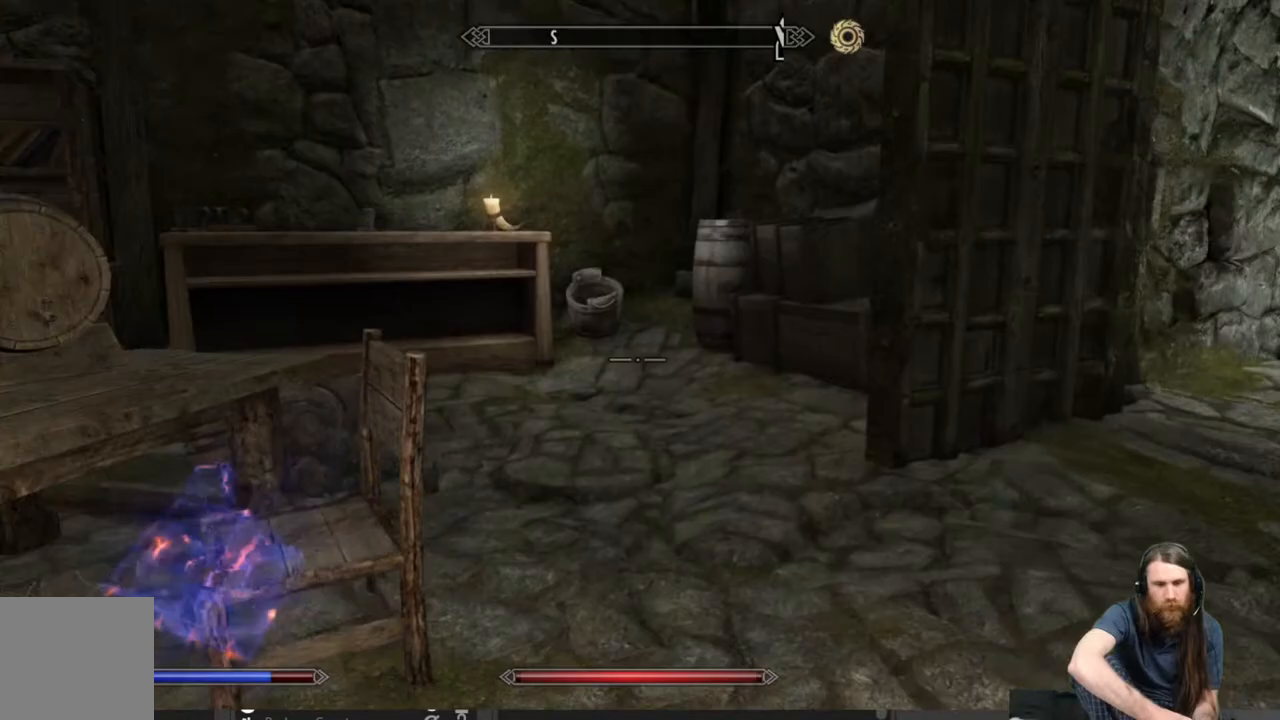
{"buttons": [], "left_stick": "up", "right_stick": "center", "events": [[200, "right_stick", "right"], [467, "right_stick", "center"], [500, "left_stick", "up"]]}
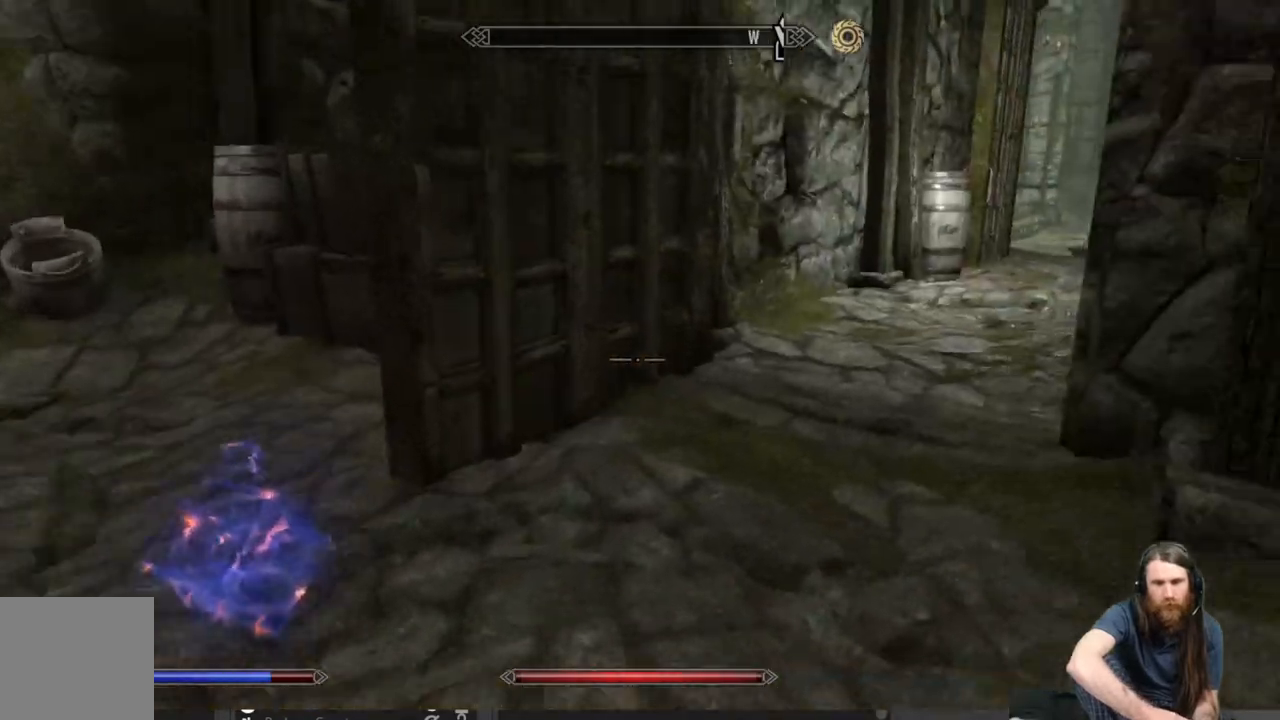
{"buttons": [], "left_stick": "up", "right_stick": "center", "events": [[283, "right_stick", "right"], [417, "right_stick", "center"]]}
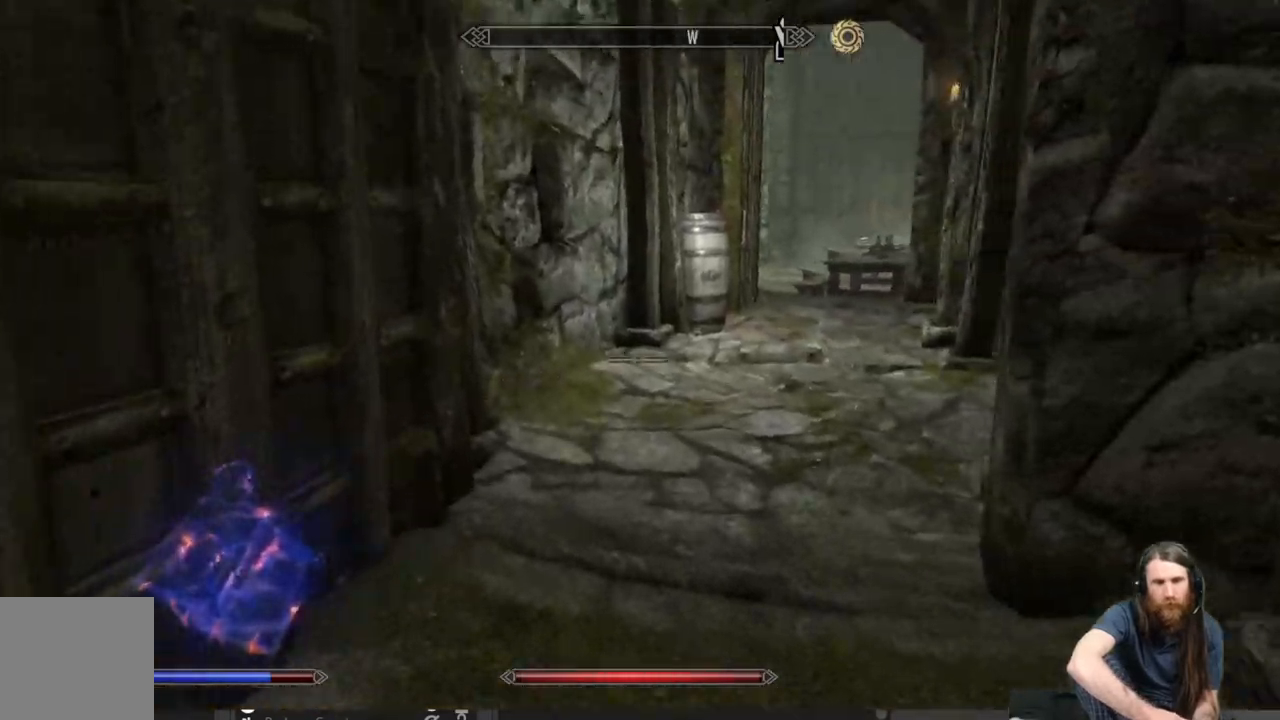
{"buttons": [], "left_stick": "up", "right_stick": "center", "events": [[17, "right_stick", "right"], [350, "right_stick", "center"]]}
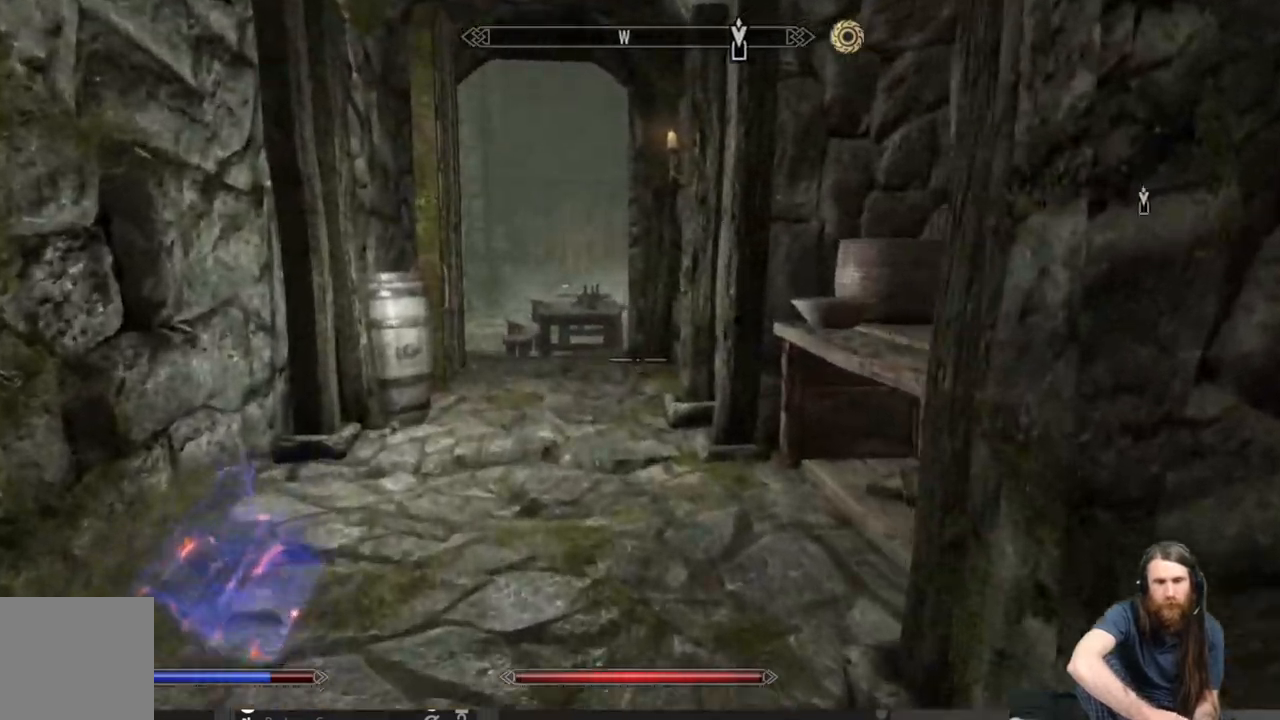
{"buttons": [], "left_stick": "up", "right_stick": "center", "events": [[17, "L3", "down"], [17, "left_stick", "up-left"], [167, "L3", "up"], [333, "left_stick", "up"]]}
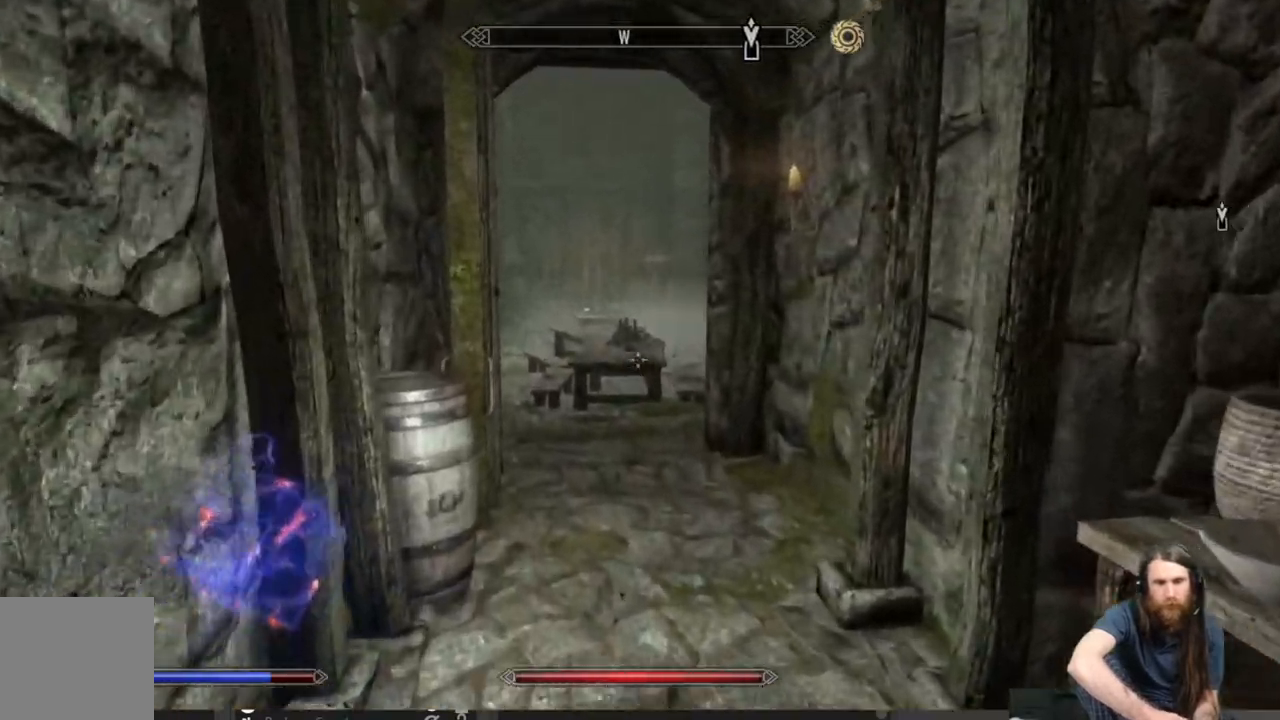
{"buttons": [], "left_stick": "up", "right_stick": "center", "events": []}
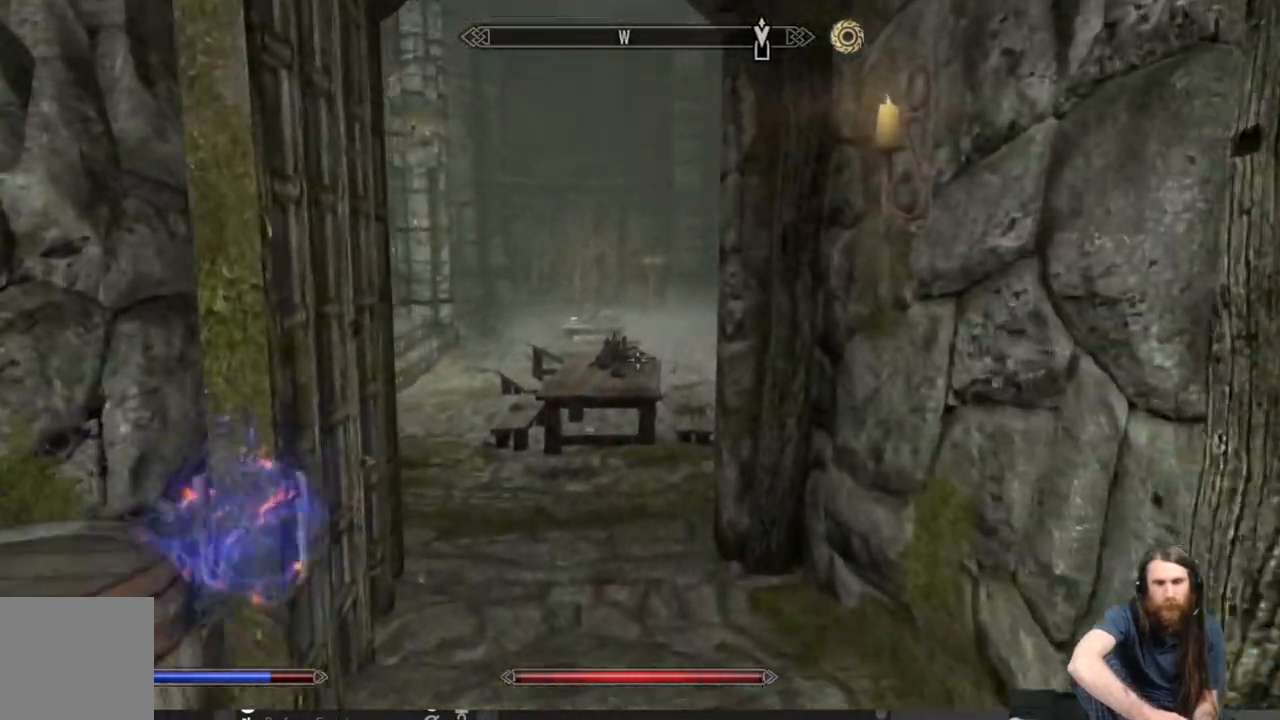
{"buttons": [], "left_stick": "up", "right_stick": "center", "events": [[183, "L3", "down"], [333, "L3", "up"]]}
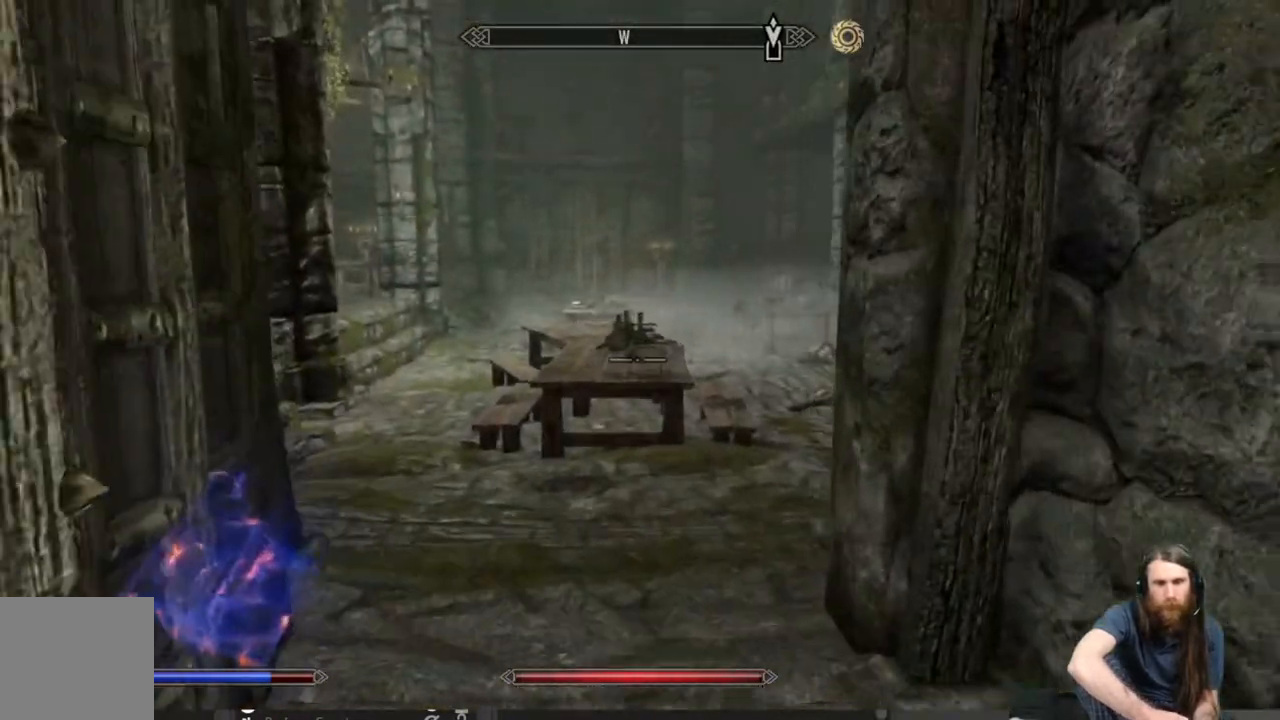
{"buttons": [], "left_stick": "up", "right_stick": "left", "events": [[467, "right_stick", "left"]]}
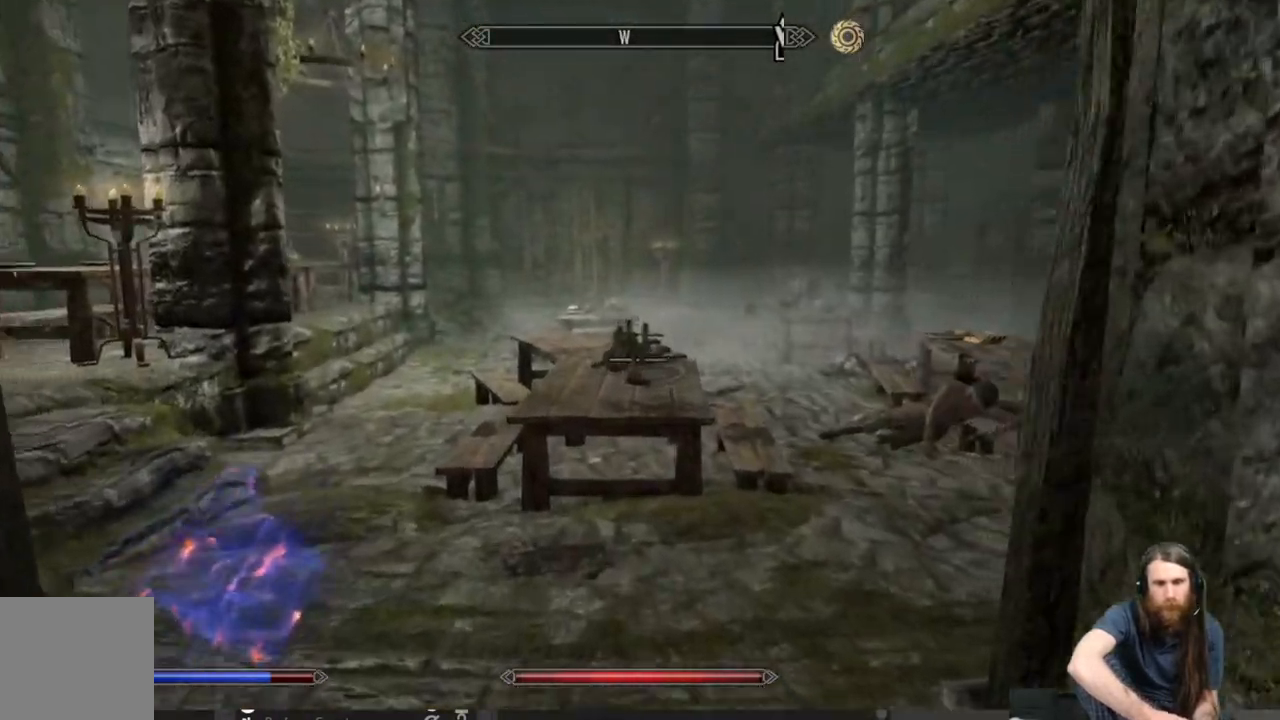
{"buttons": [], "left_stick": "up-right", "right_stick": "center", "events": [[233, "right_stick", "center"], [283, "left_stick", "up-right"]]}
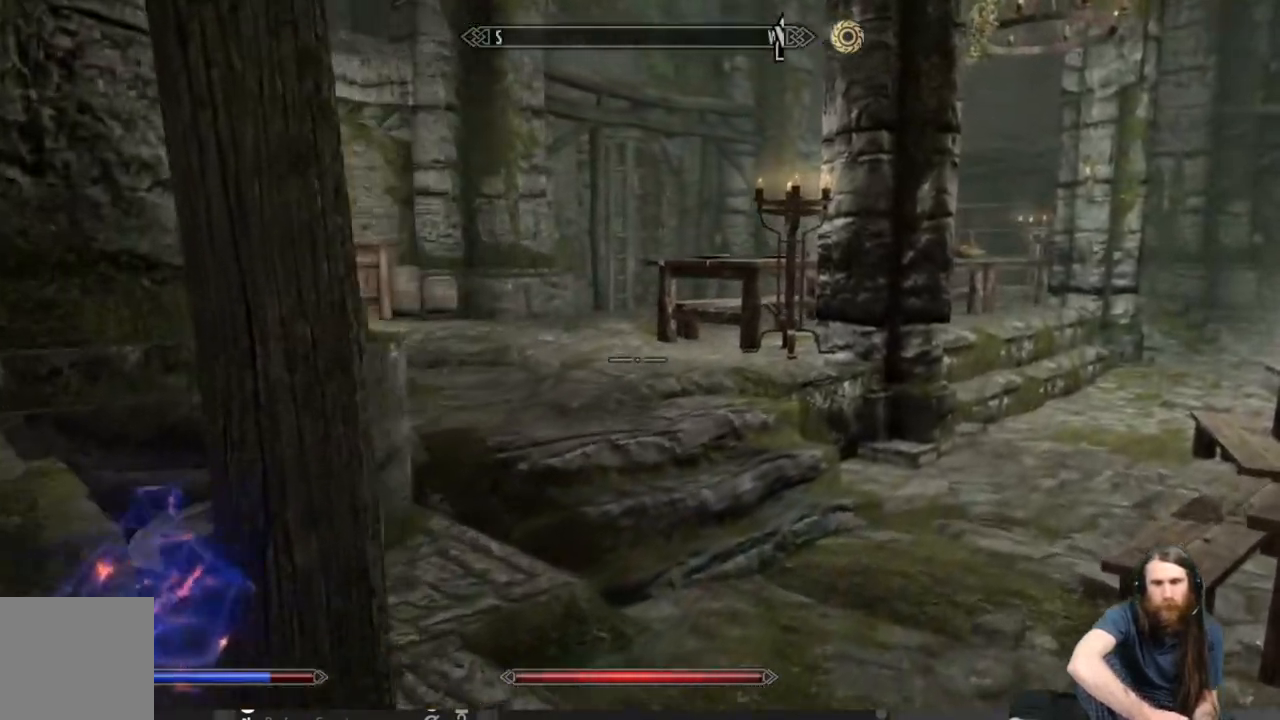
{"buttons": [], "left_stick": "up", "right_stick": "right", "events": [[317, "right_stick", "right"], [383, "left_stick", "up"]]}
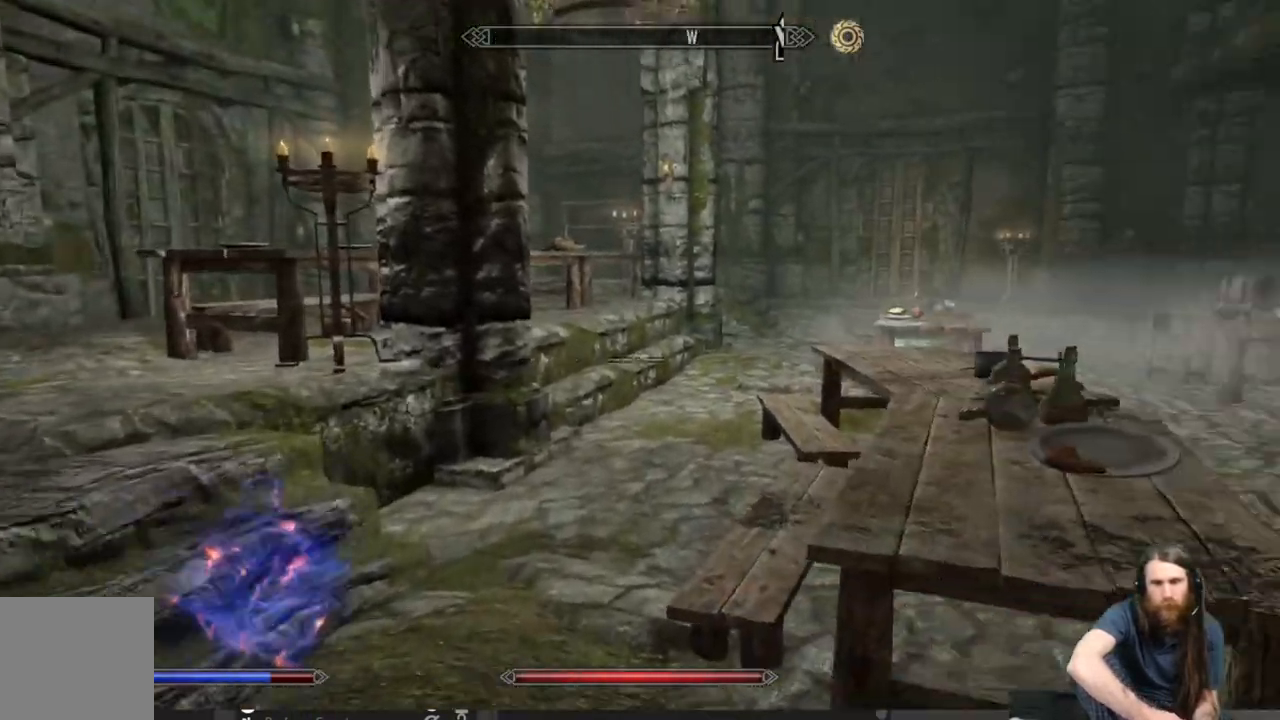
{"buttons": [], "left_stick": "up-left", "right_stick": "center", "events": [[17, "left_stick", "up-left"], [50, "right_stick", "center"]]}
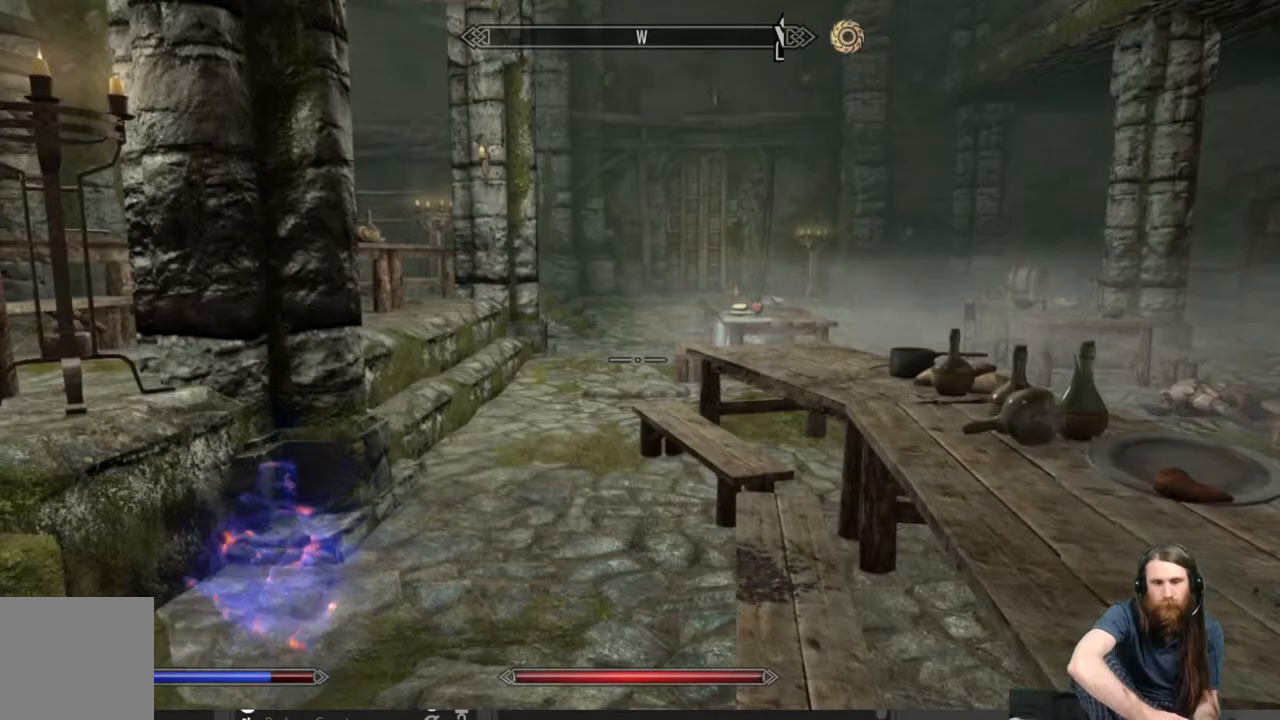
{"buttons": [], "left_stick": "up", "right_stick": "center", "events": [[333, "left_stick", "up"]]}
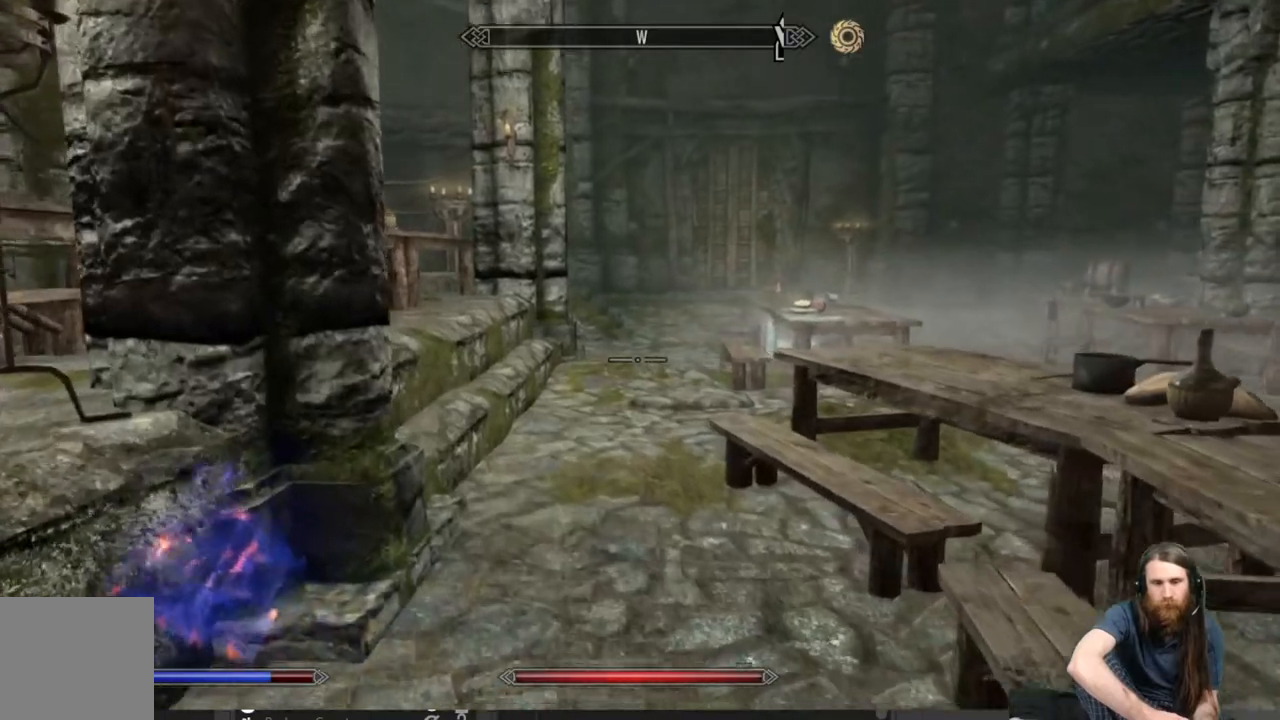
{"buttons": [], "left_stick": "up", "right_stick": "center", "events": []}
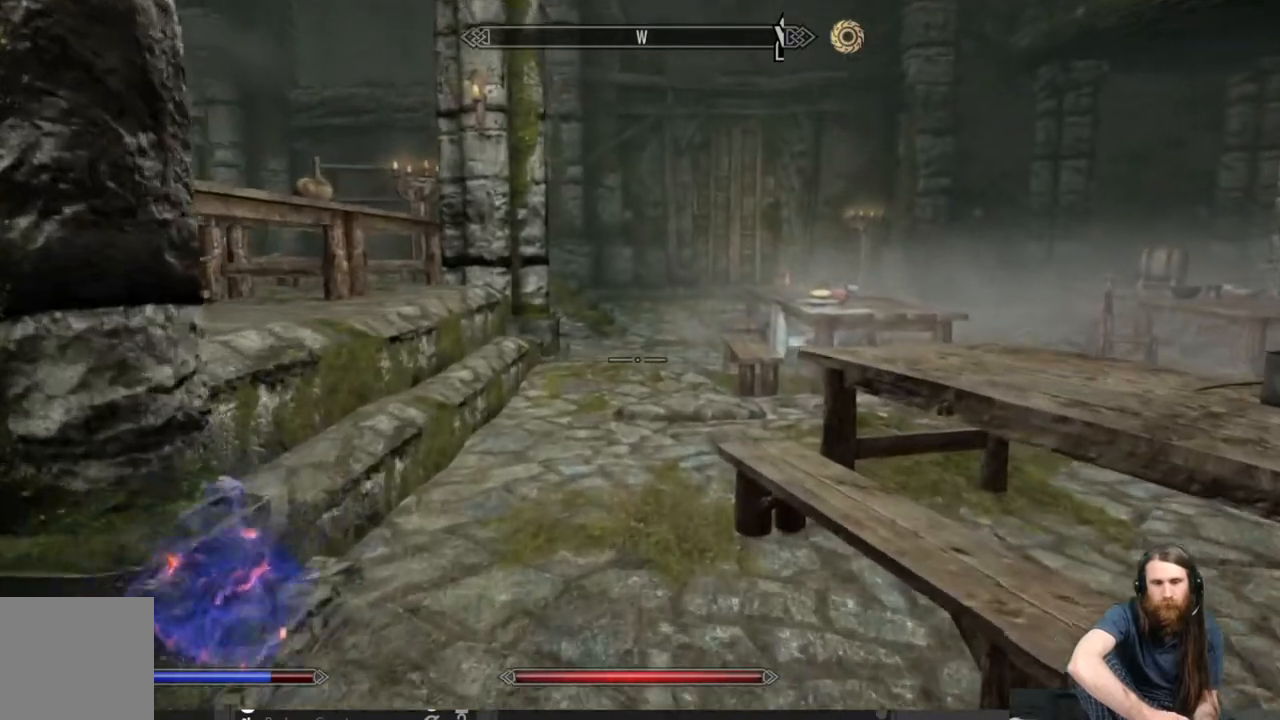
{"buttons": [], "left_stick": "up", "right_stick": "center", "events": []}
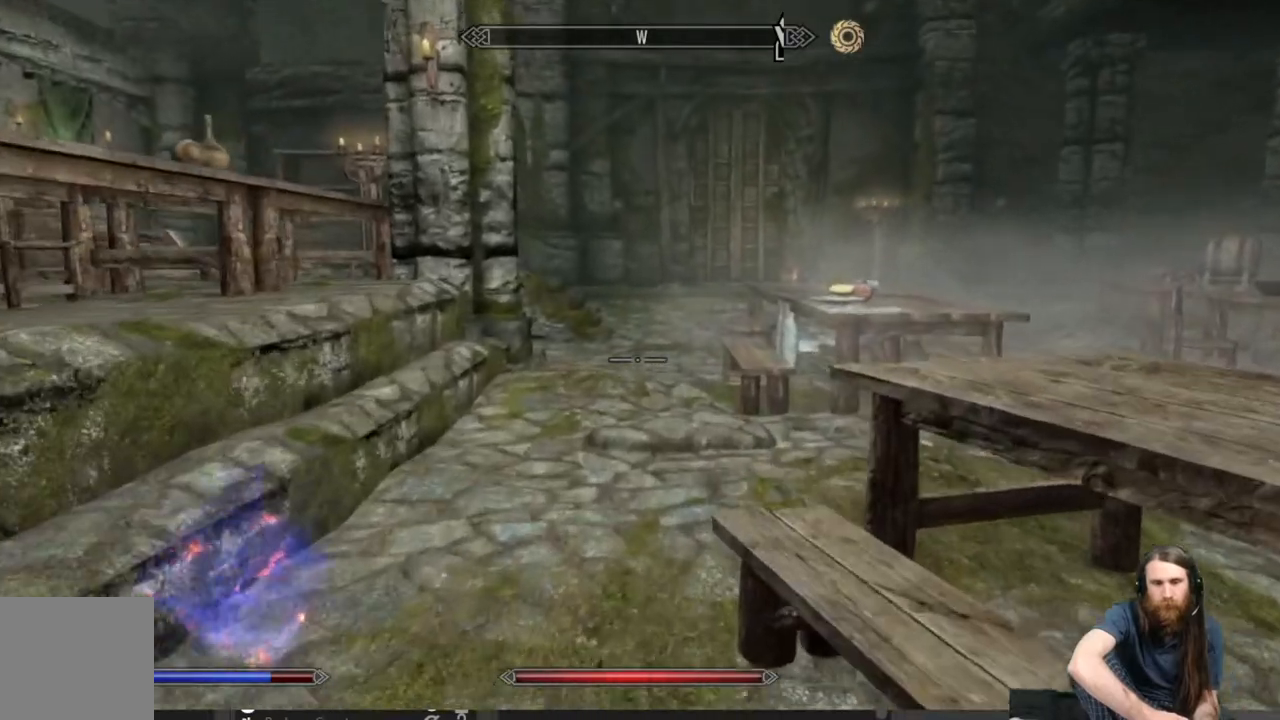
{"buttons": [], "left_stick": "up", "right_stick": "center", "events": [[100, "L3", "down"], [250, "L3", "up"]]}
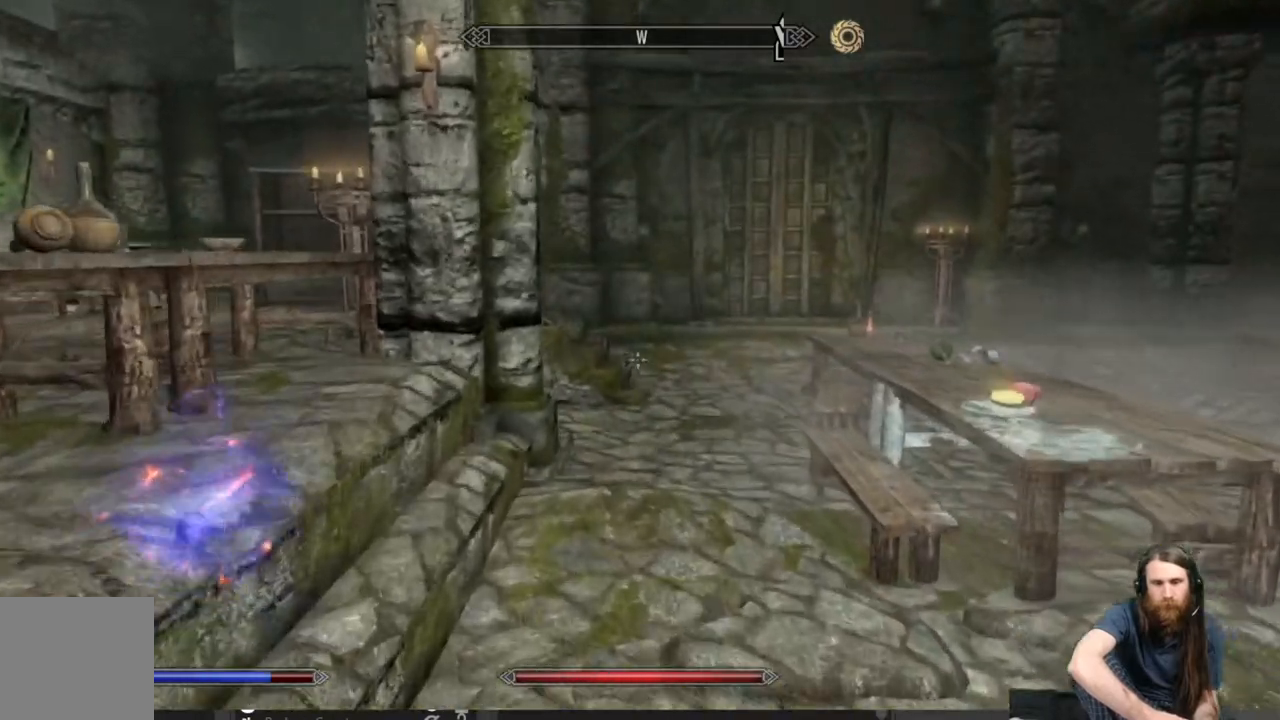
{"buttons": [], "left_stick": "up", "right_stick": "center", "events": [[67, "right_stick", "right"], [267, "right_stick", "center"]]}
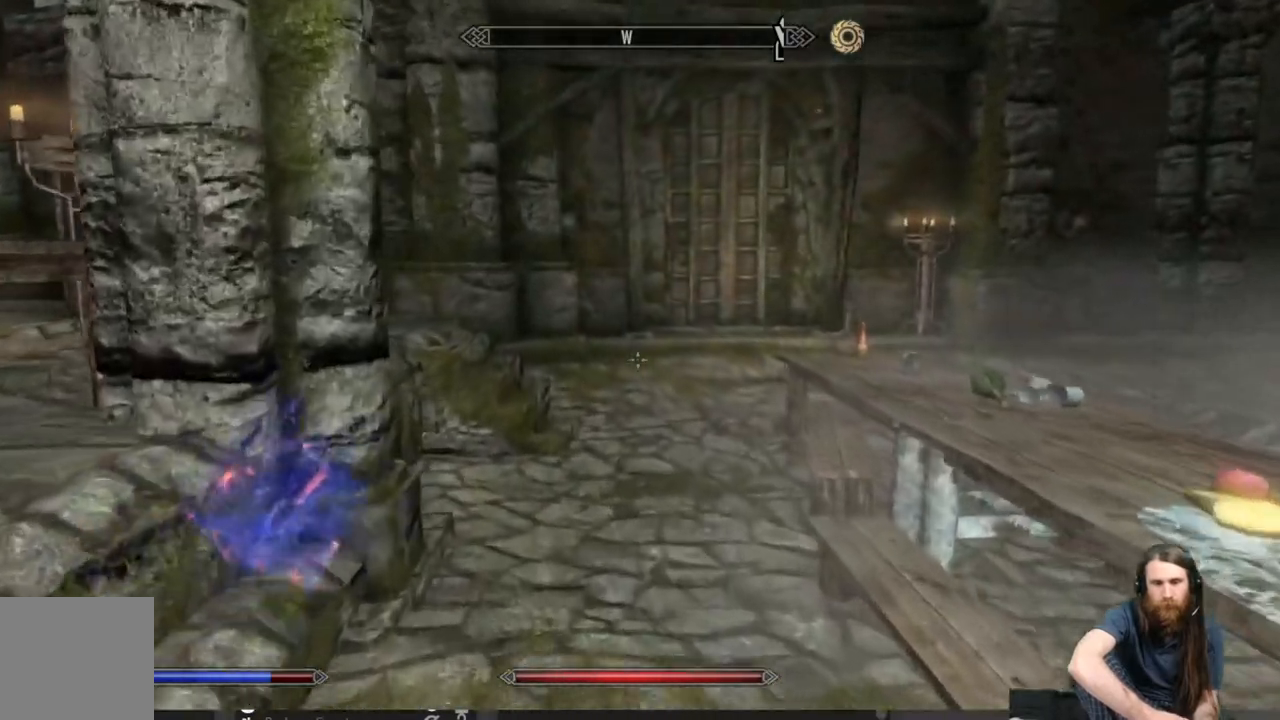
{"buttons": [], "left_stick": "up", "right_stick": "center", "events": [[150, "L3", "down"], [317, "L3", "up"]]}
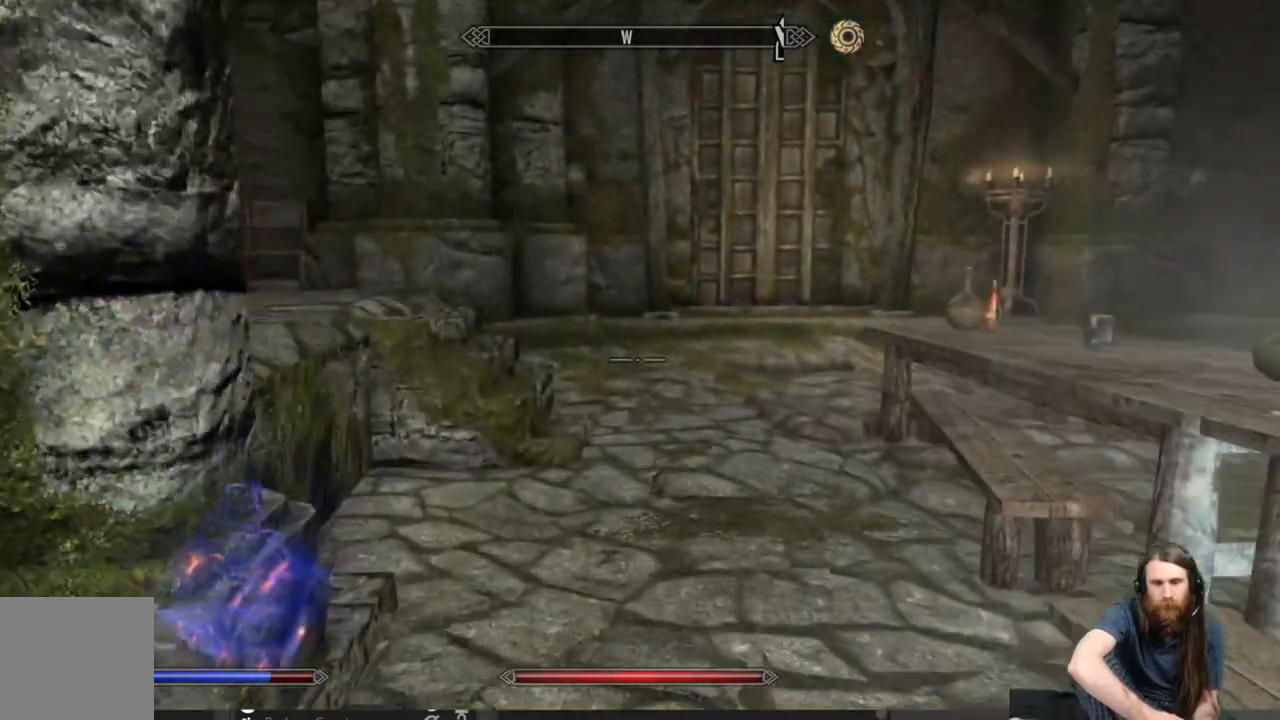
{"buttons": ["L2"], "left_stick": "up", "right_stick": "center", "events": [[83, "right_stick", "right"], [267, "right_stick", "center"], [283, "L2", "down"]]}
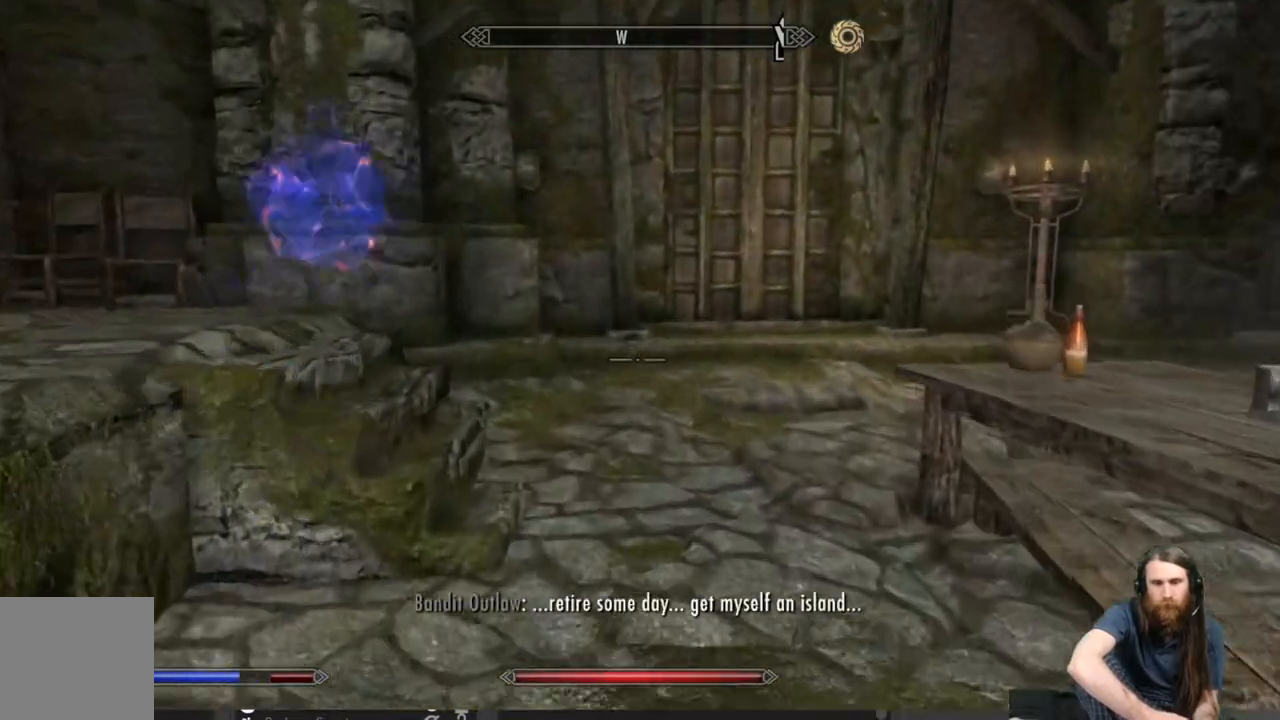
{"buttons": ["L2"], "left_stick": "up", "right_stick": "center", "events": []}
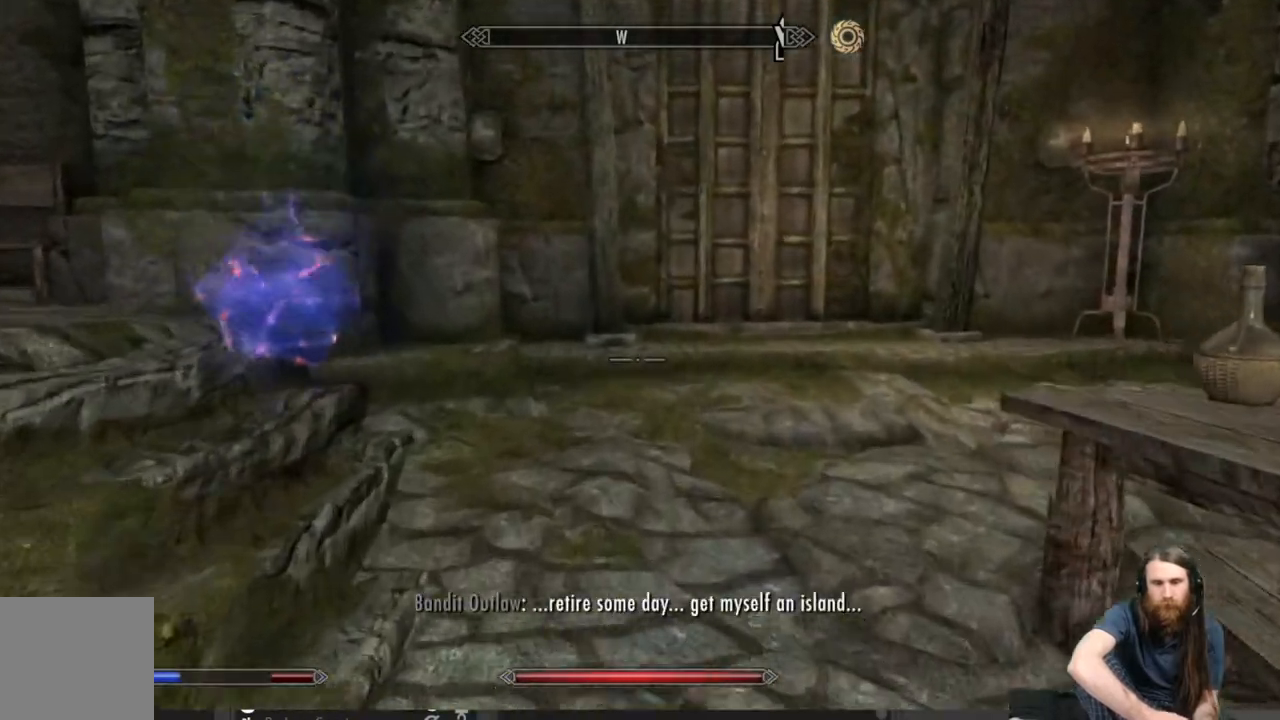
{"buttons": [], "left_stick": "up", "right_stick": "center", "events": [[333, "L2", "up"]]}
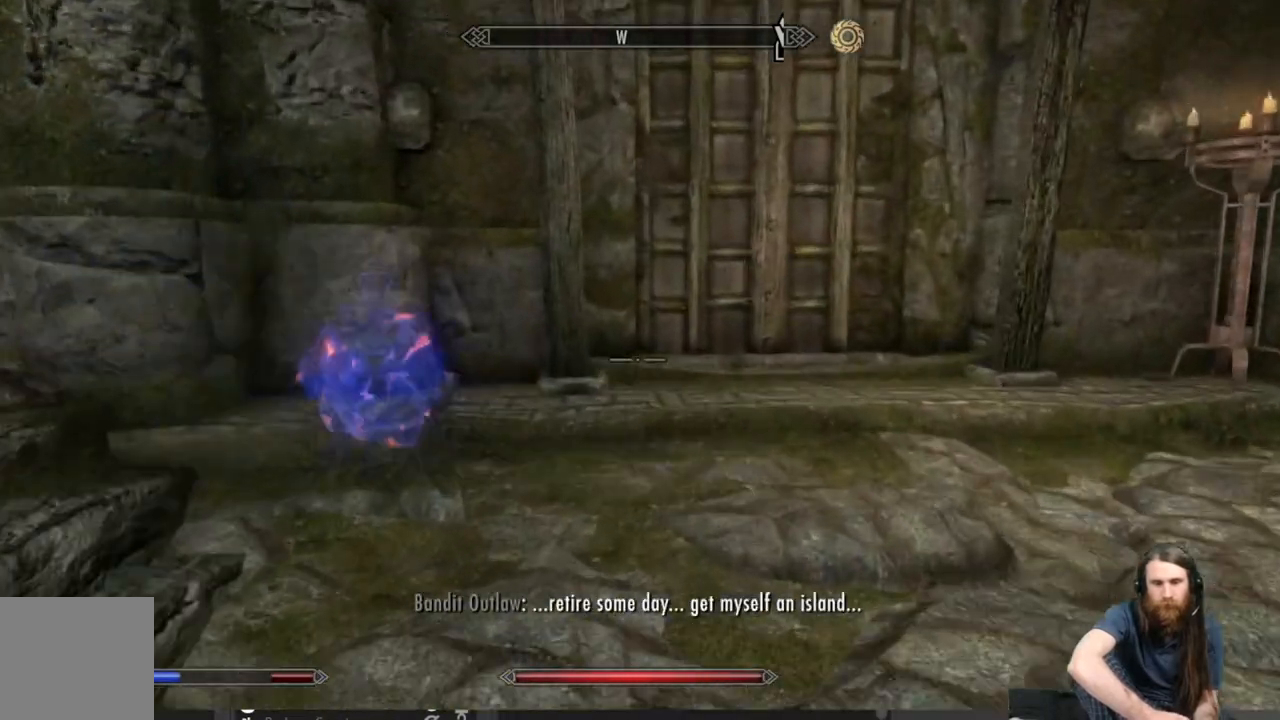
{"buttons": [], "left_stick": "up", "right_stick": "center", "events": []}
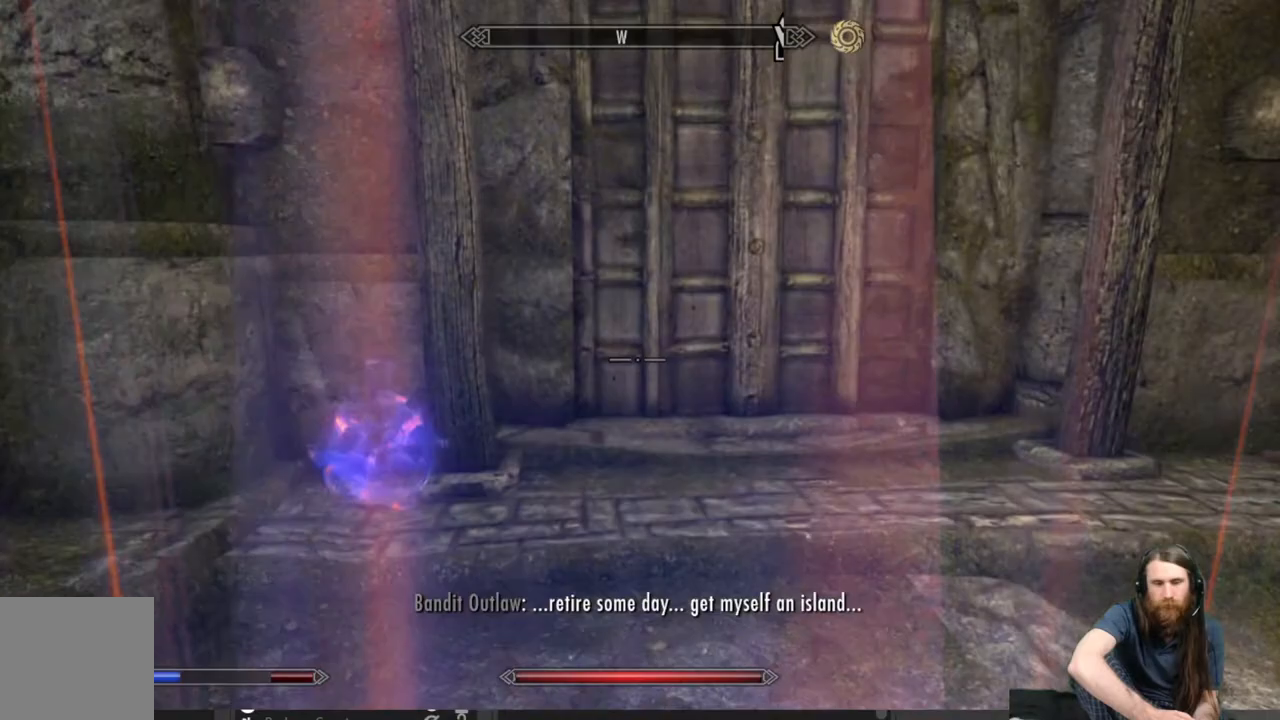
{"buttons": [], "left_stick": "up", "right_stick": "center", "events": []}
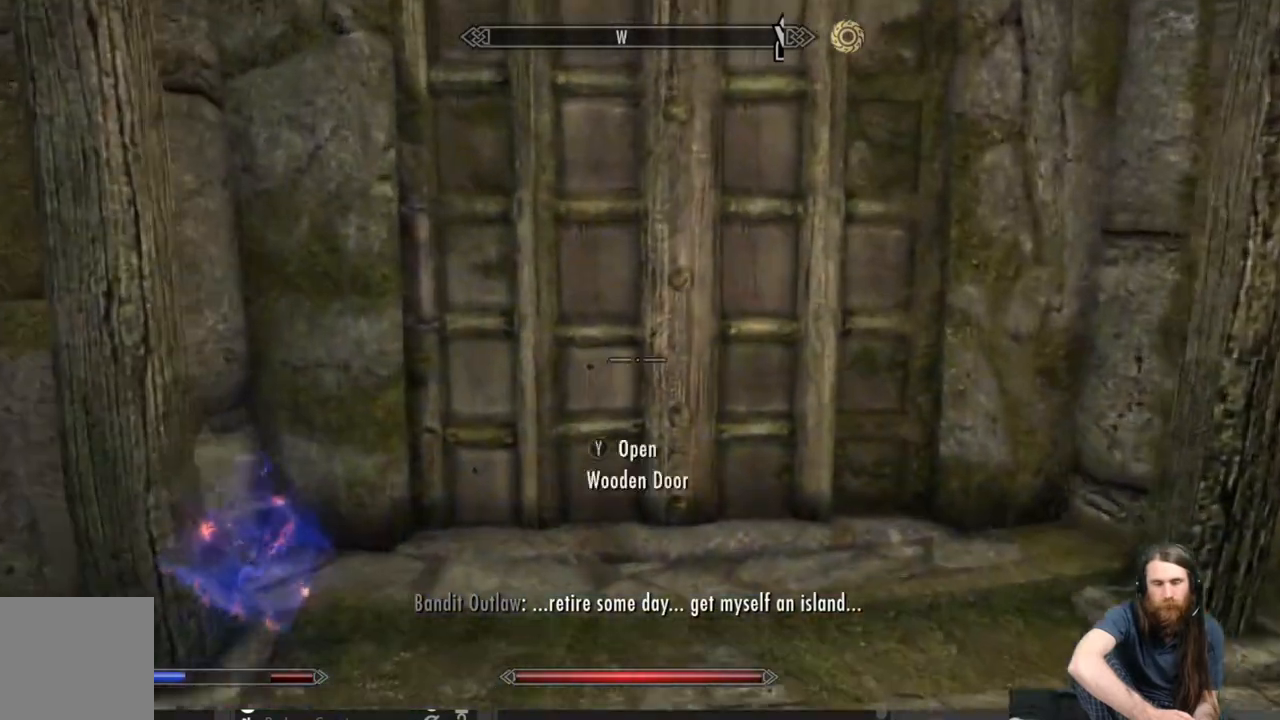
{"buttons": [], "left_stick": "center", "right_stick": "center", "events": [[283, "Y", "down"], [300, "left_stick", "center"], [350, "Y", "up"]]}
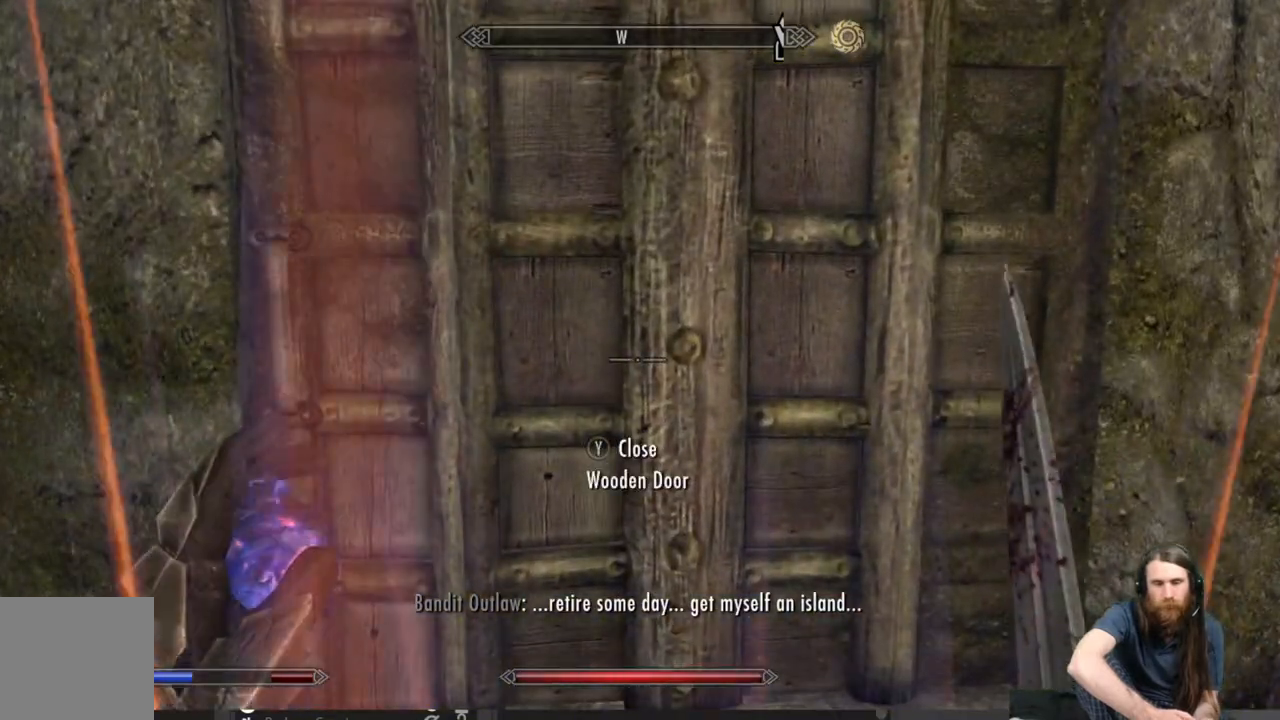
{"buttons": [], "left_stick": "center", "right_stick": "center", "events": []}
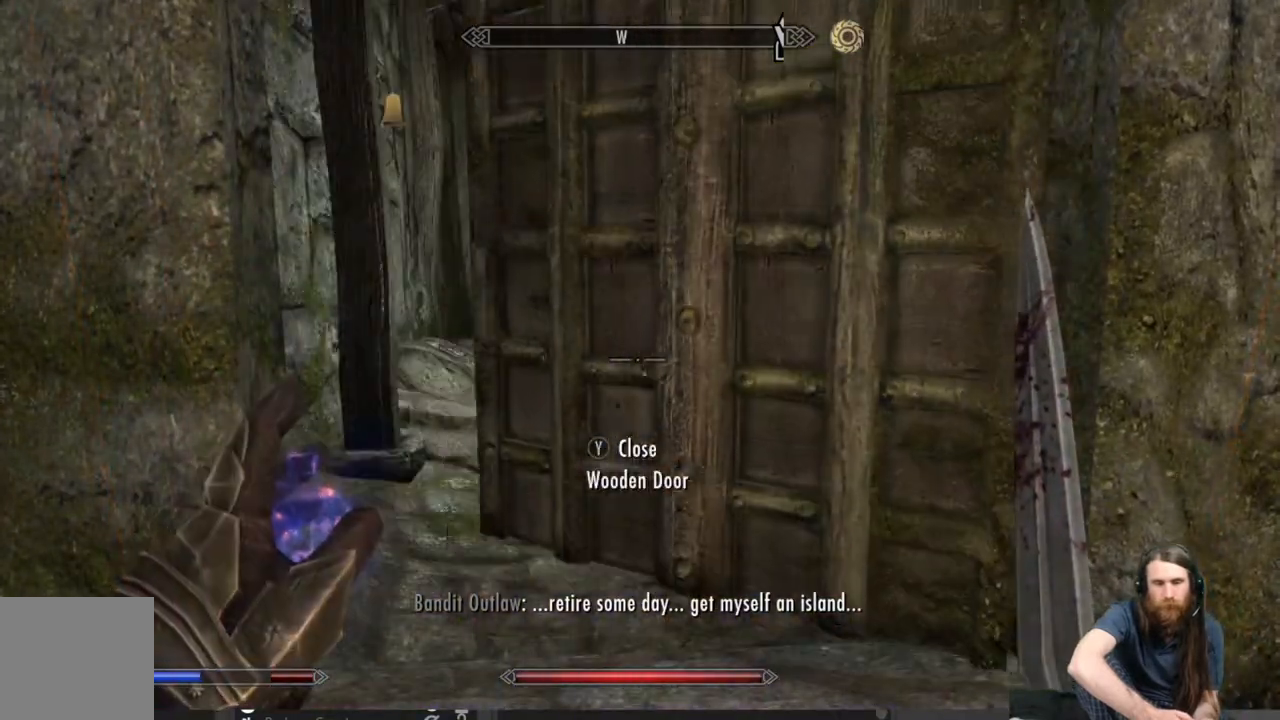
{"buttons": [], "left_stick": "up", "right_stick": "center", "events": [[117, "left_stick", "up"]]}